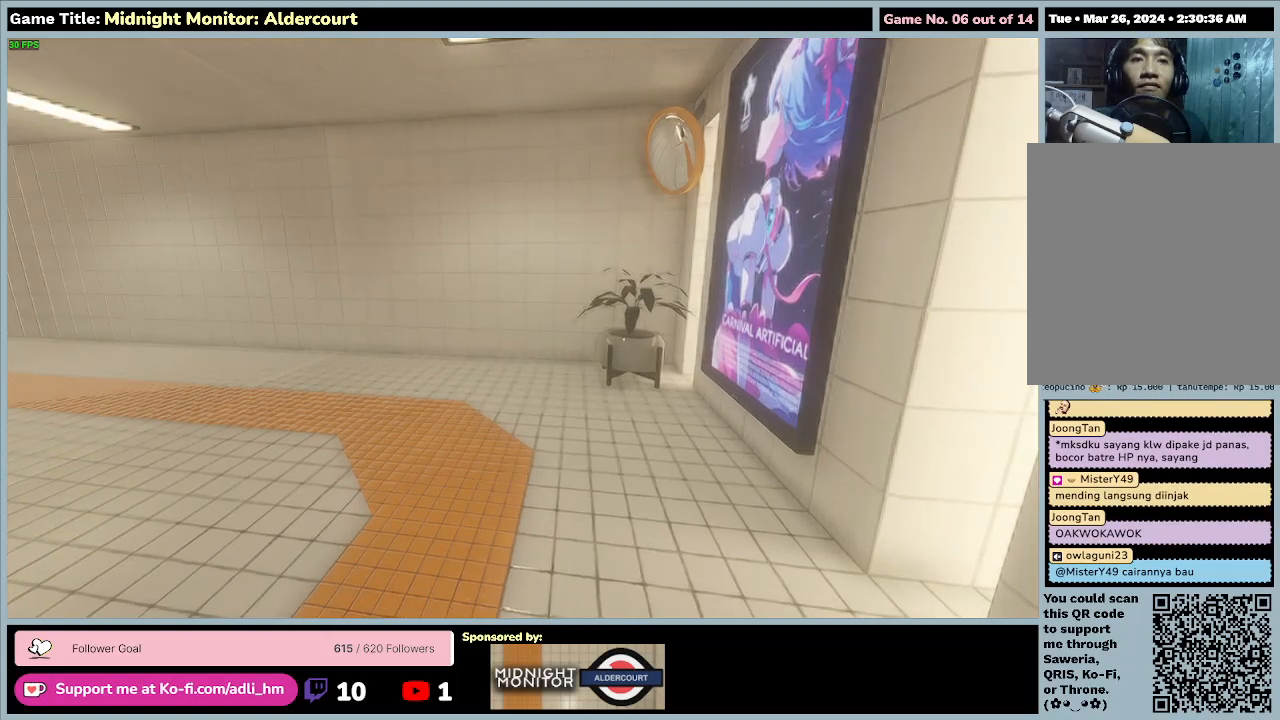
Gameplay with keyboard; each line is a JSON object with the keys held at the frame after it. "events" lists presses ("down") and releases ("up") of "0", "1", "2", "3", "4", "5", "6", "7", "8", "9", "a", "alt", "b", "c", "caps_lock", "ctrl", "d", "down", "e", "escape", "f", "f1", "f2", "f3", "f4", "f5", "f6", "f7", "f8", "g", "h", "i", "j", "k", "l", "left", "m", "n", "o", "p", "q", "r", "return", "right", "s", "shift", "space", "t", "tab", "tilde", "u", "up", "v", "w", "x", "y" and "z" between this image and that frame as [ms after this image, input, new state], when the widget could be followed in between. No other keys are recorded. Mouse input is not recorded.
{"keys": ["w"], "events": [[100, "w", "down"]]}
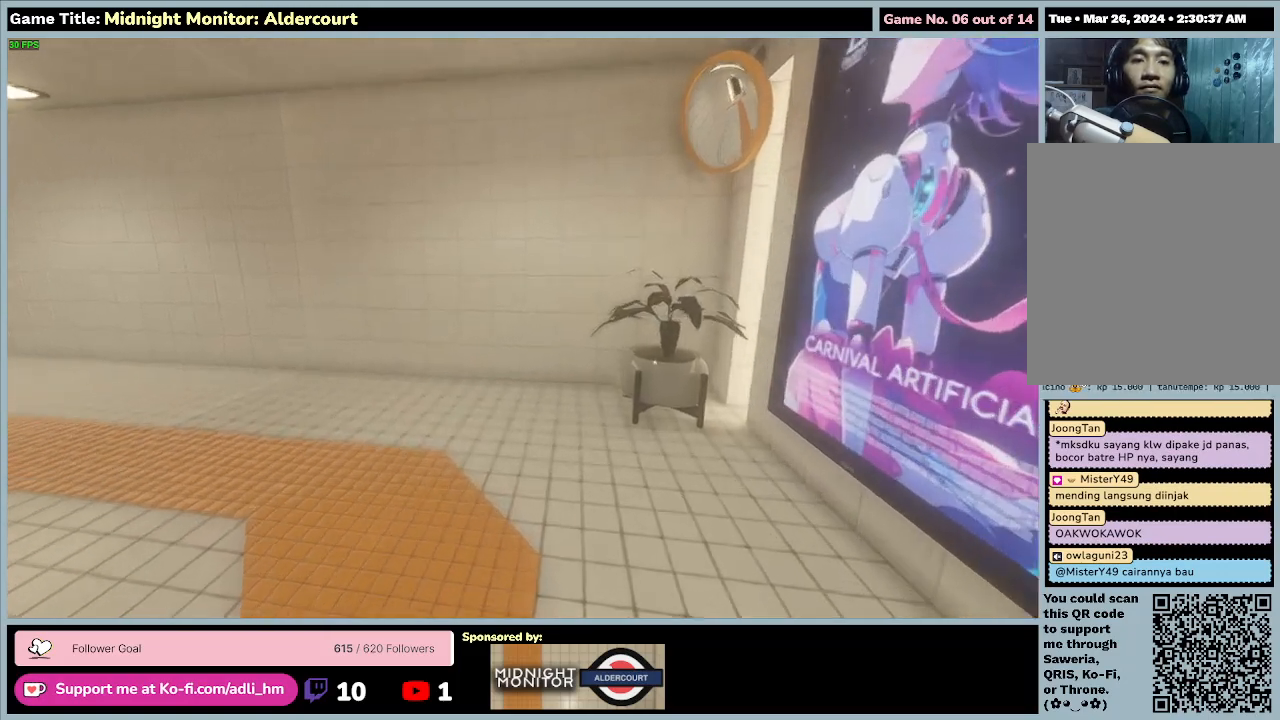
{"keys": ["w"], "events": []}
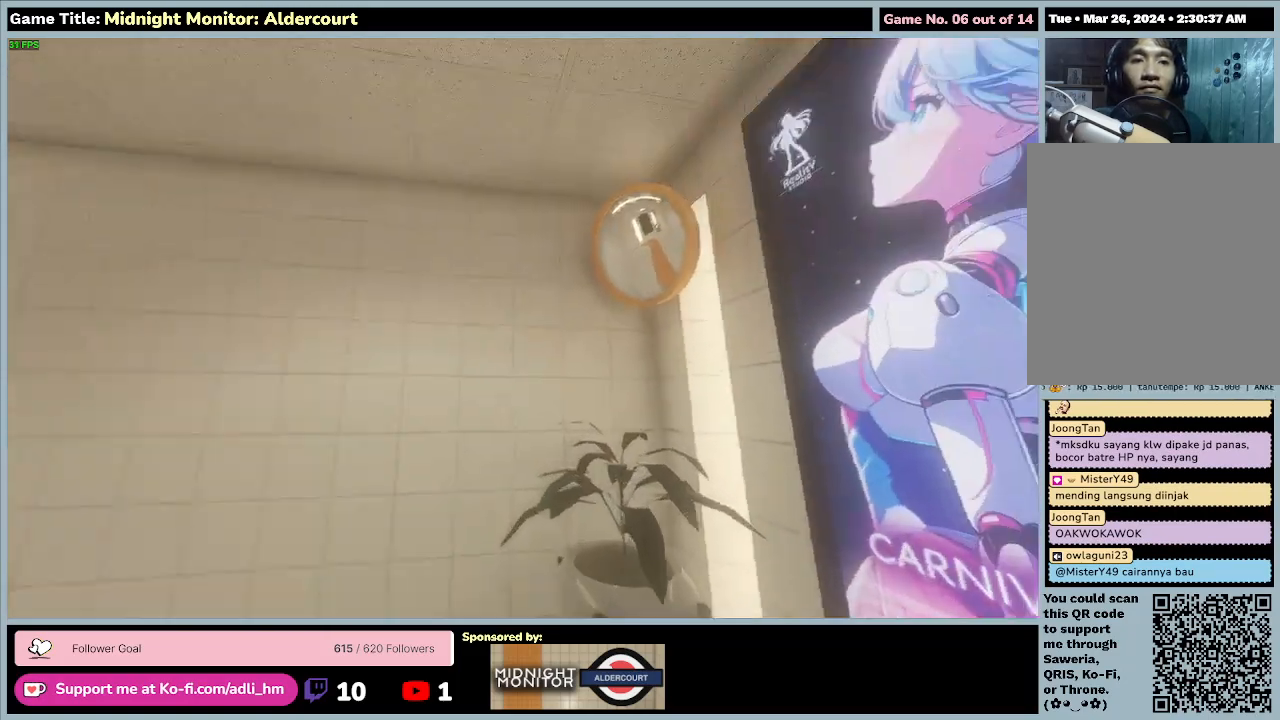
{"keys": [], "events": [[200, "w", "up"]]}
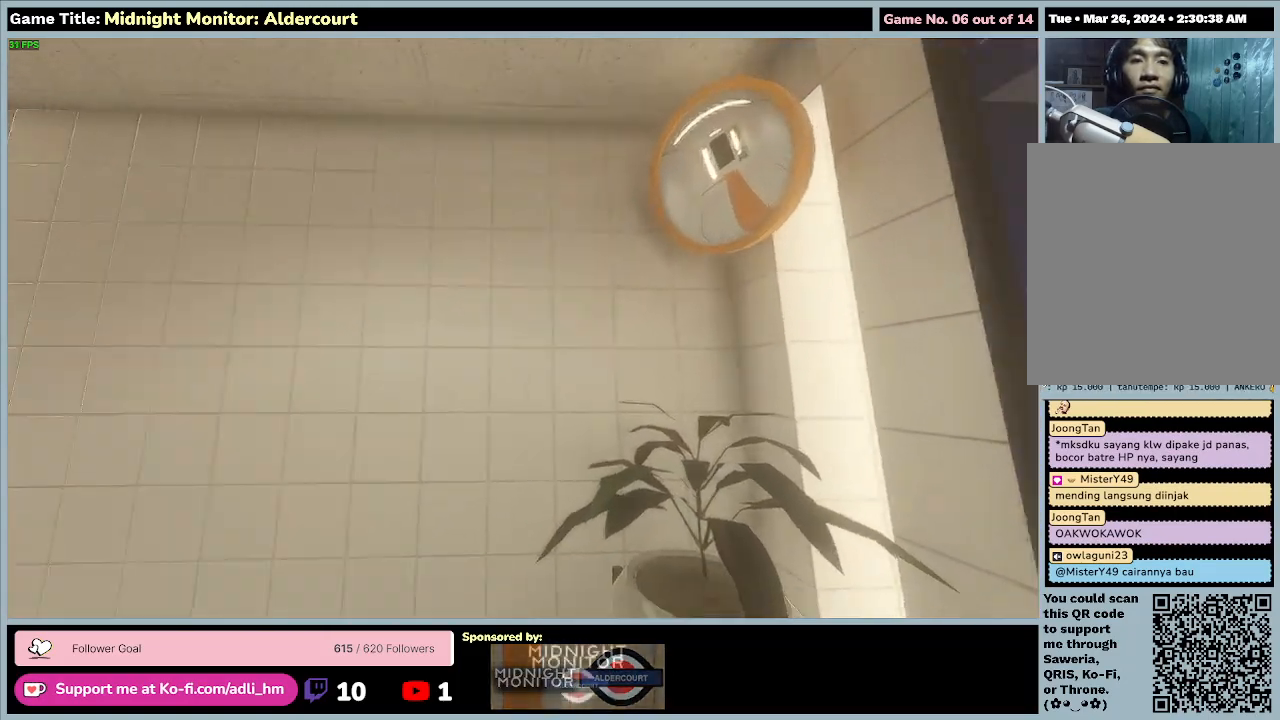
{"keys": [], "events": []}
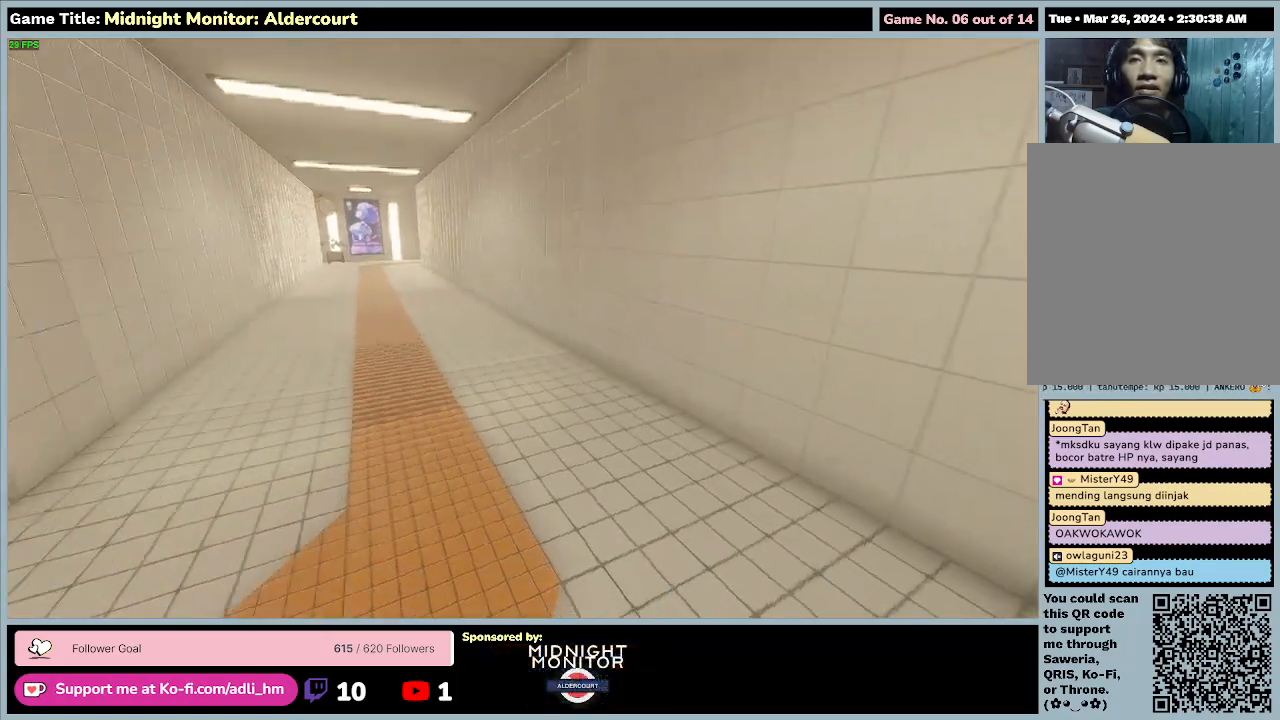
{"keys": [], "events": []}
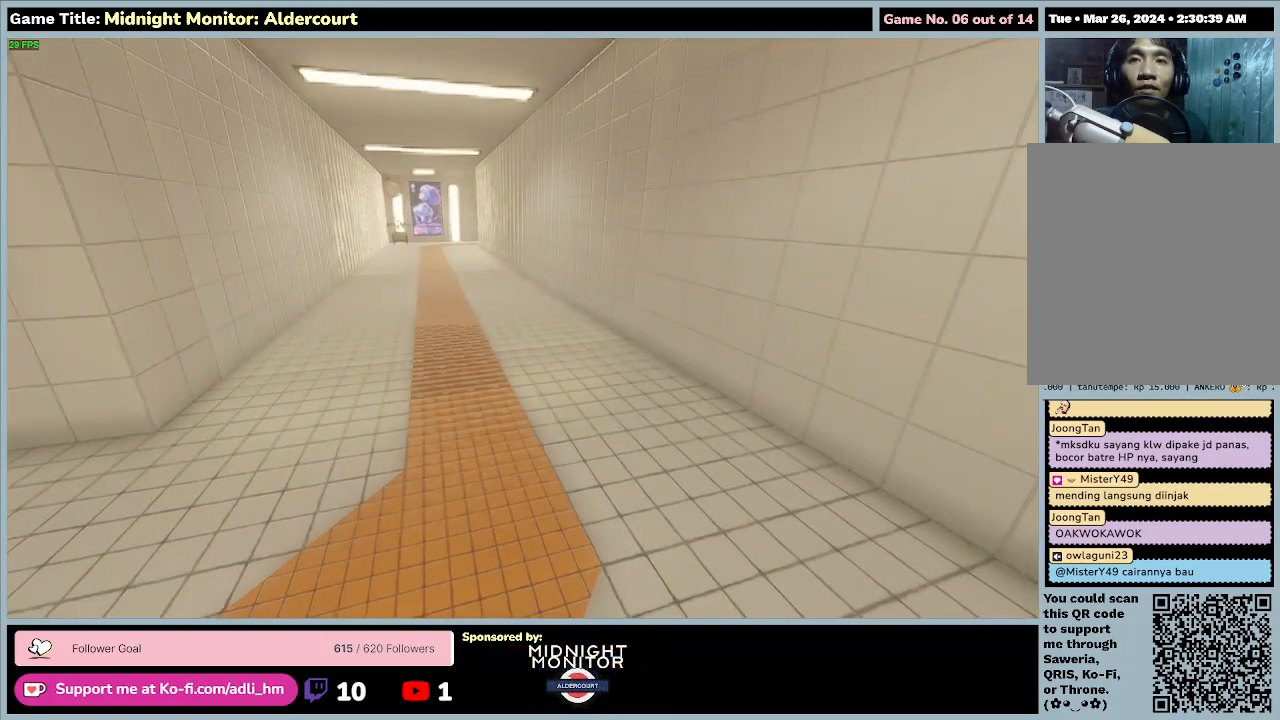
{"keys": [], "events": []}
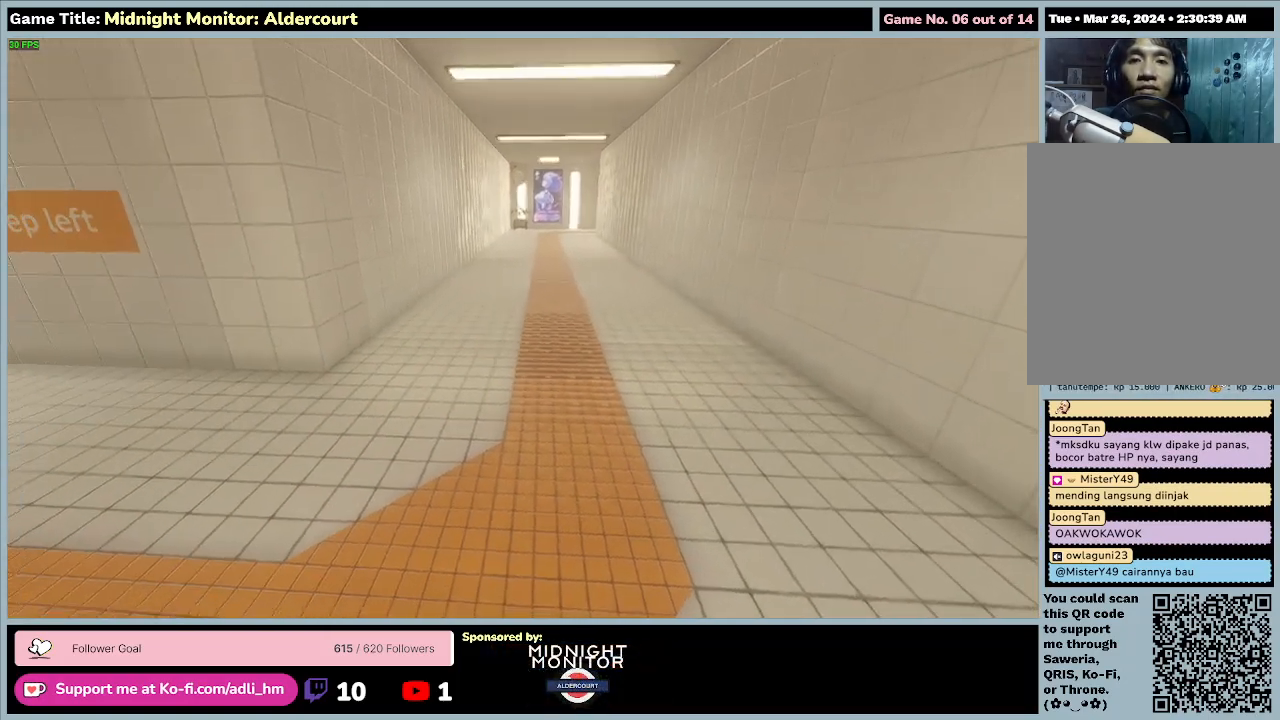
{"keys": ["d", "w"], "events": [[33, "w", "down"], [133, "d", "down"]]}
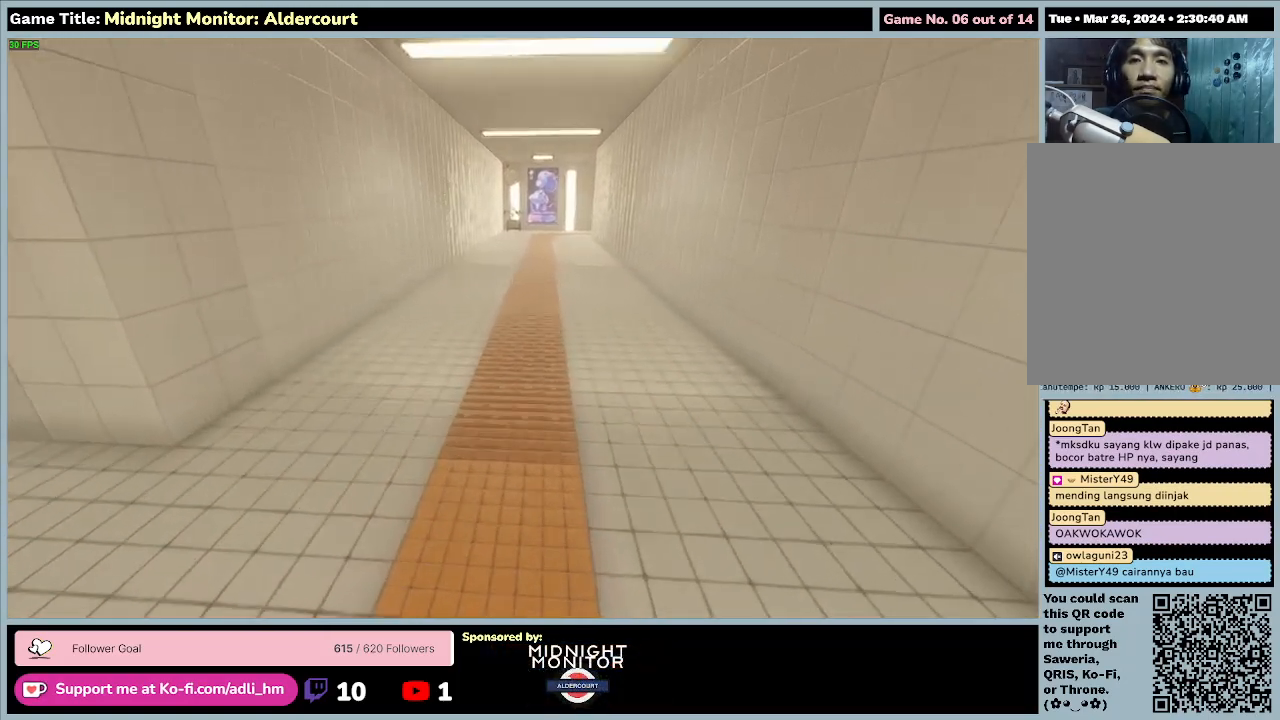
{"keys": ["w"], "events": [[100, "d", "up"]]}
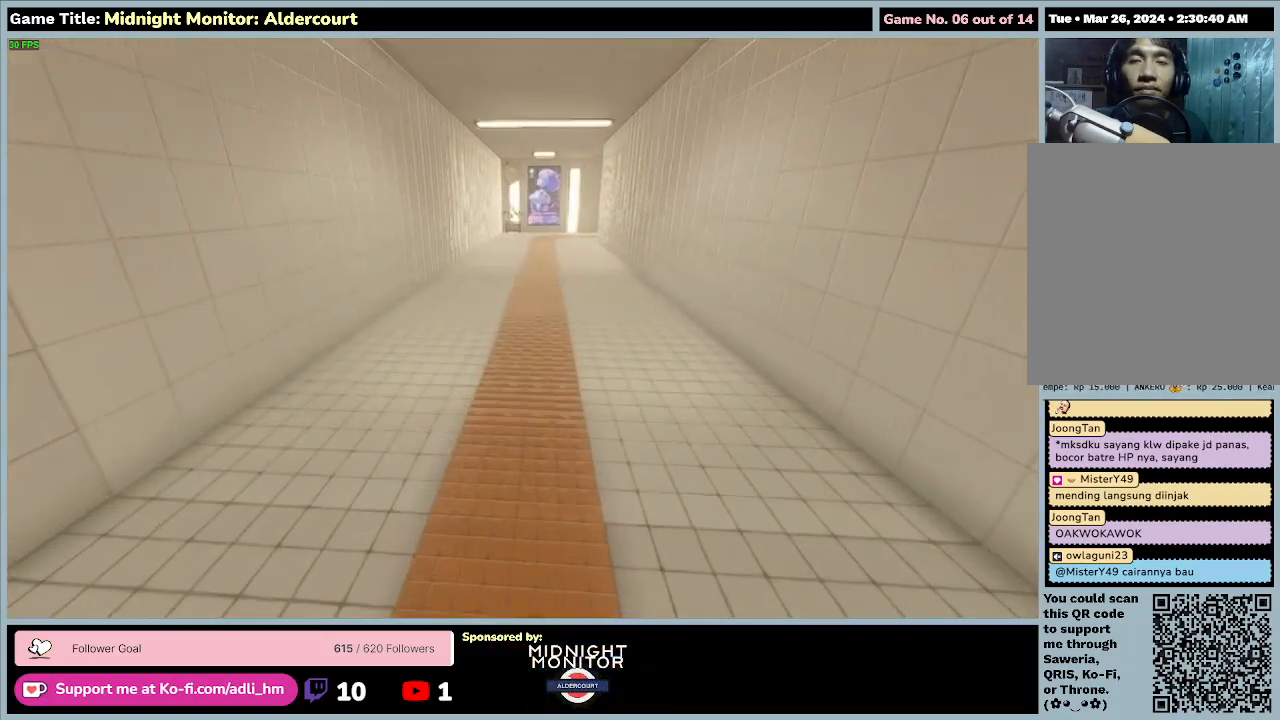
{"keys": ["d", "w"], "events": [[467, "d", "down"]]}
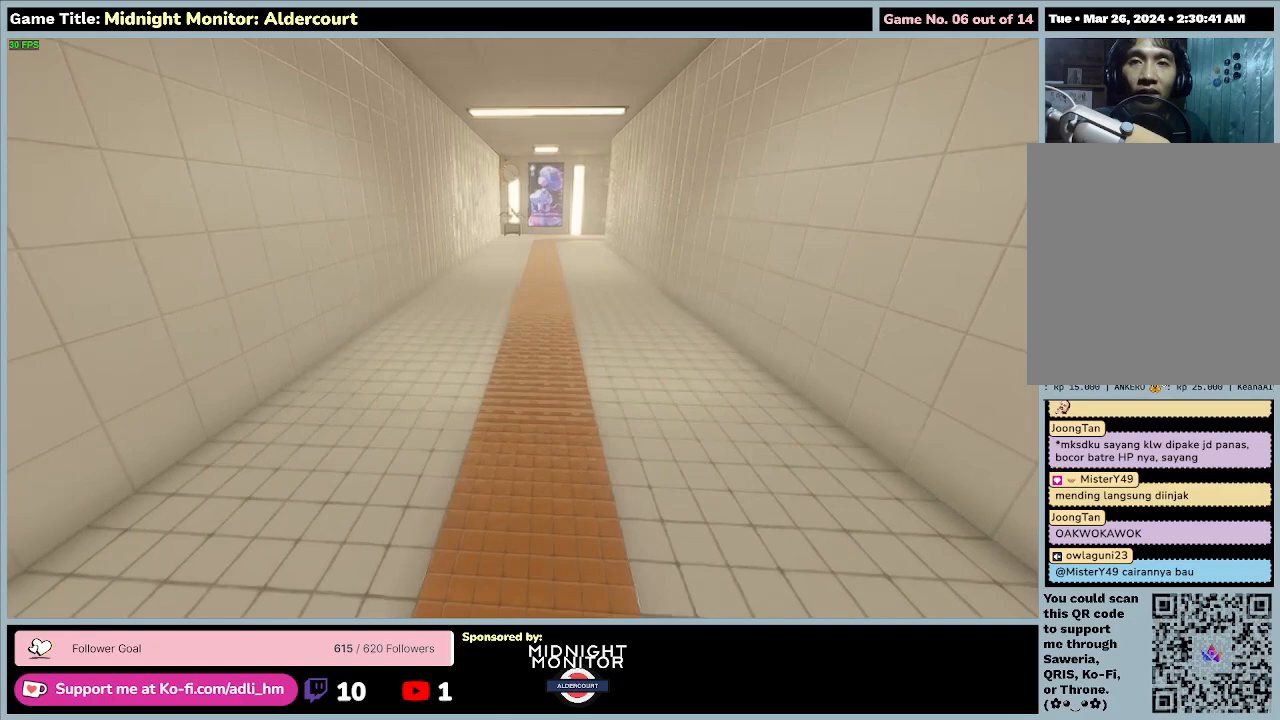
{"keys": ["w"], "events": [[500, "d", "up"]]}
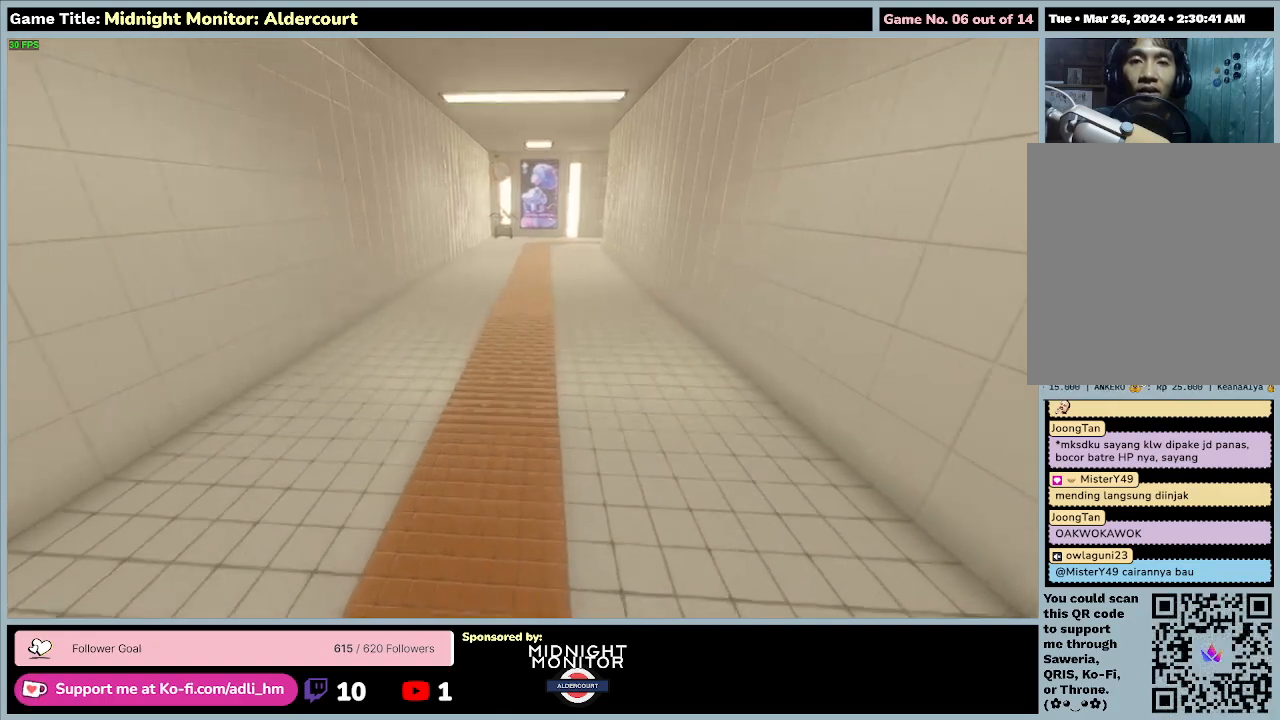
{"keys": ["w"], "events": []}
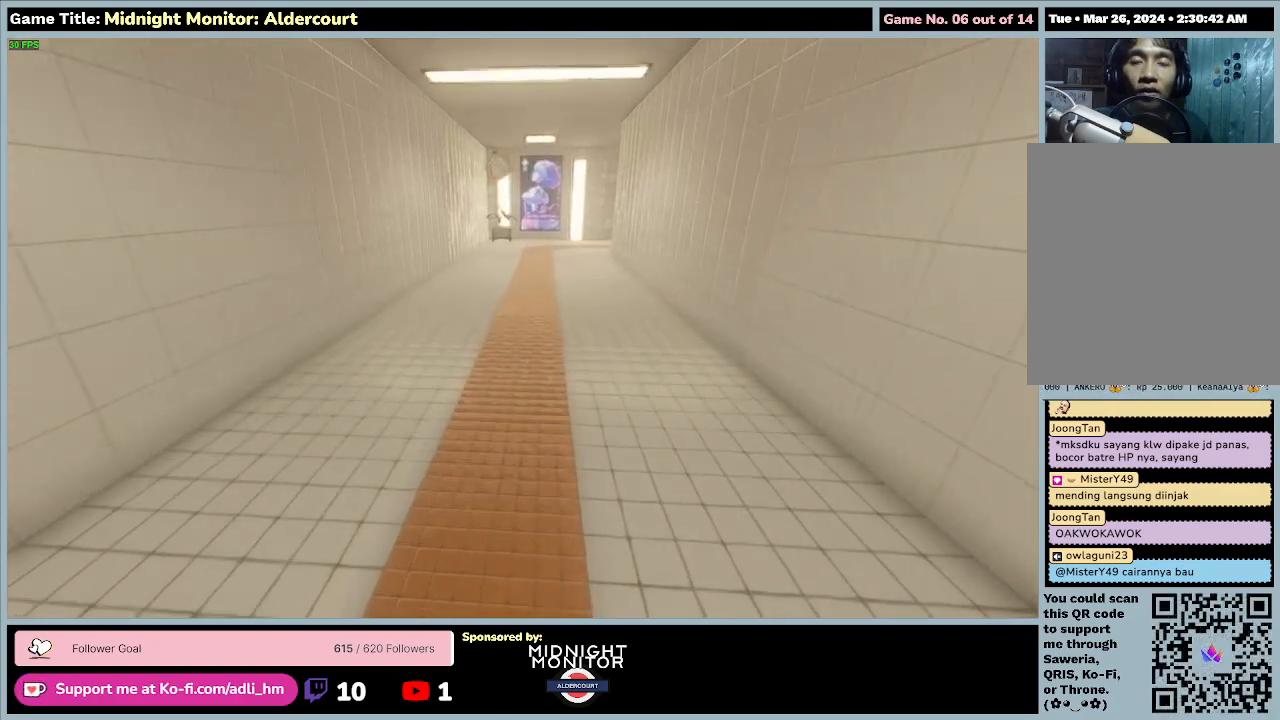
{"keys": ["w"], "events": []}
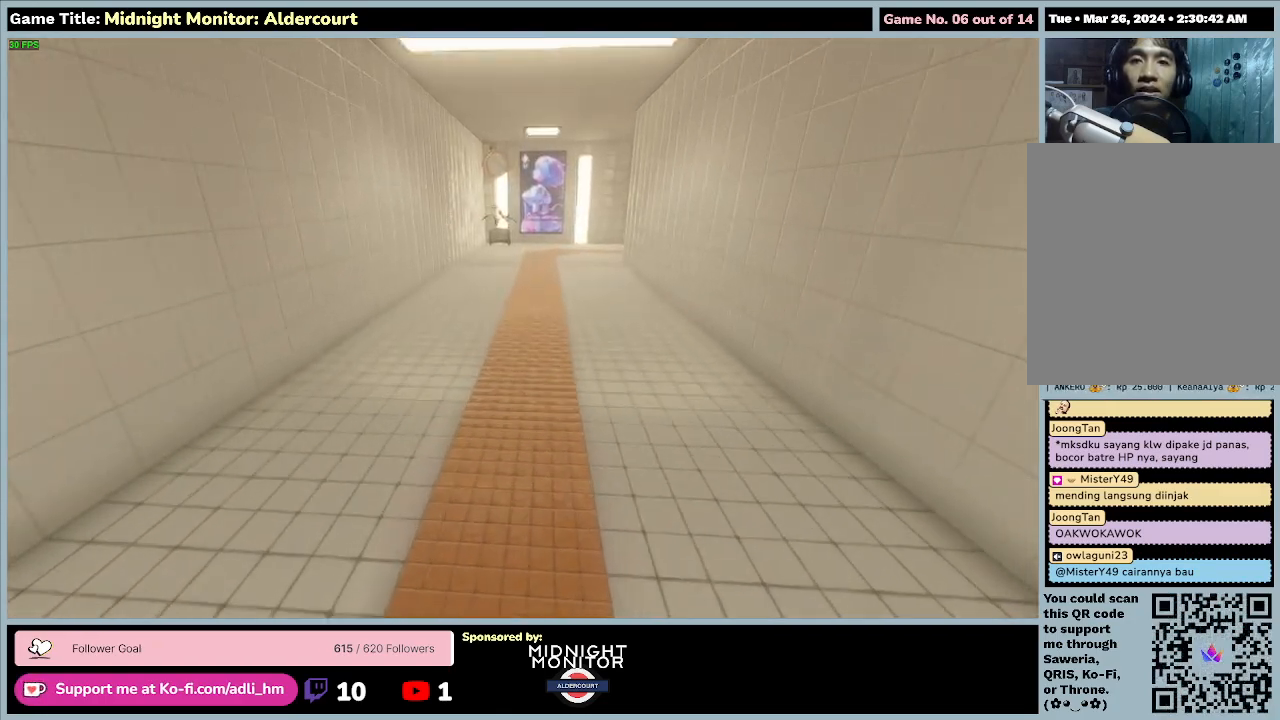
{"keys": ["w"], "events": []}
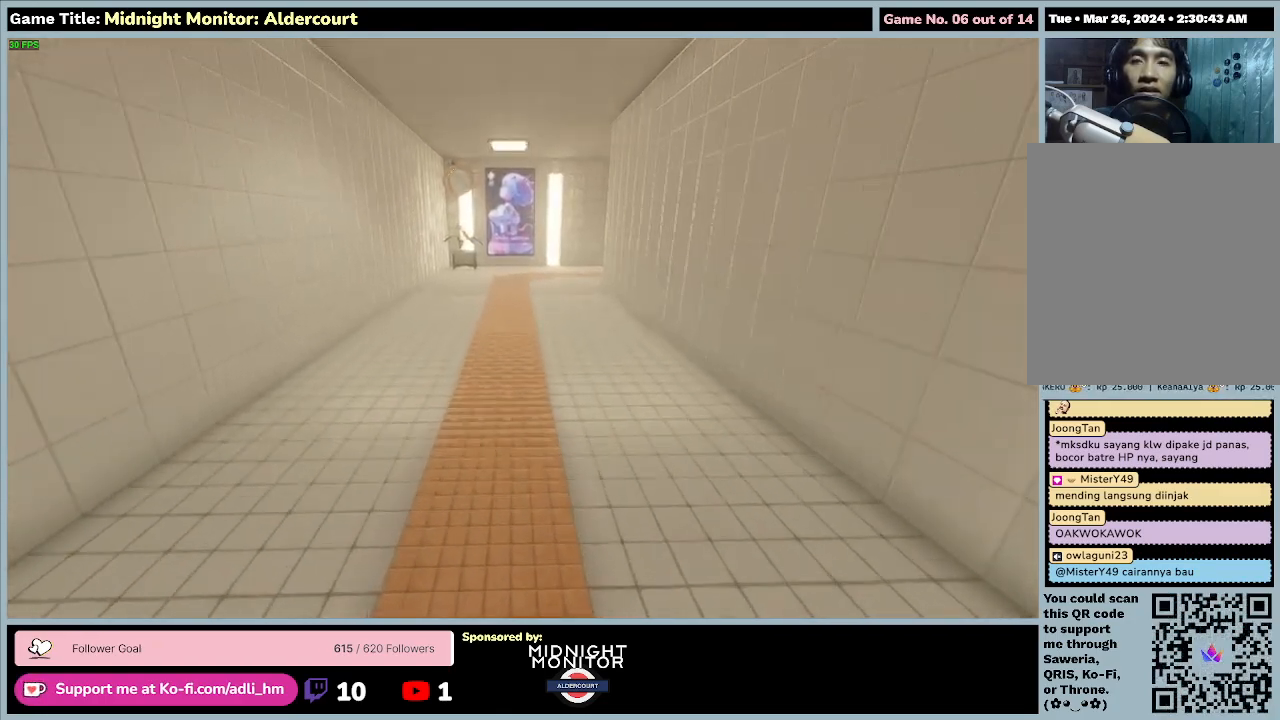
{"keys": ["w"], "events": []}
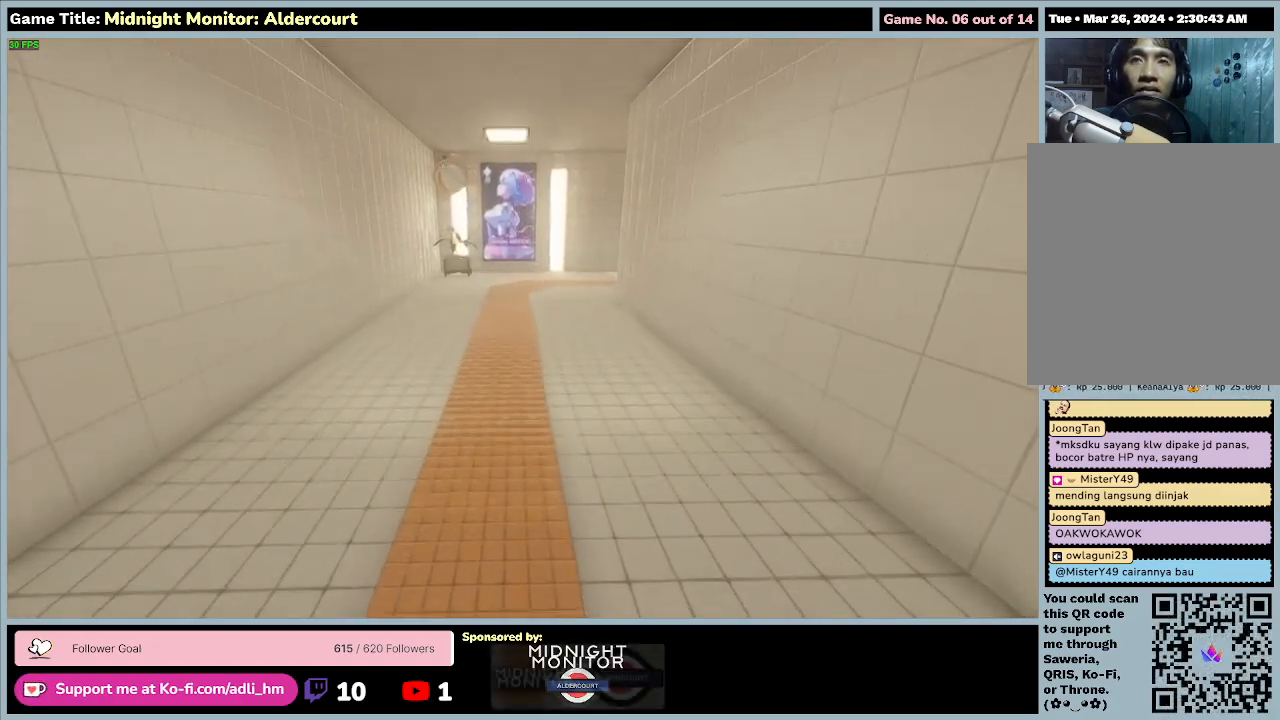
{"keys": ["w"], "events": []}
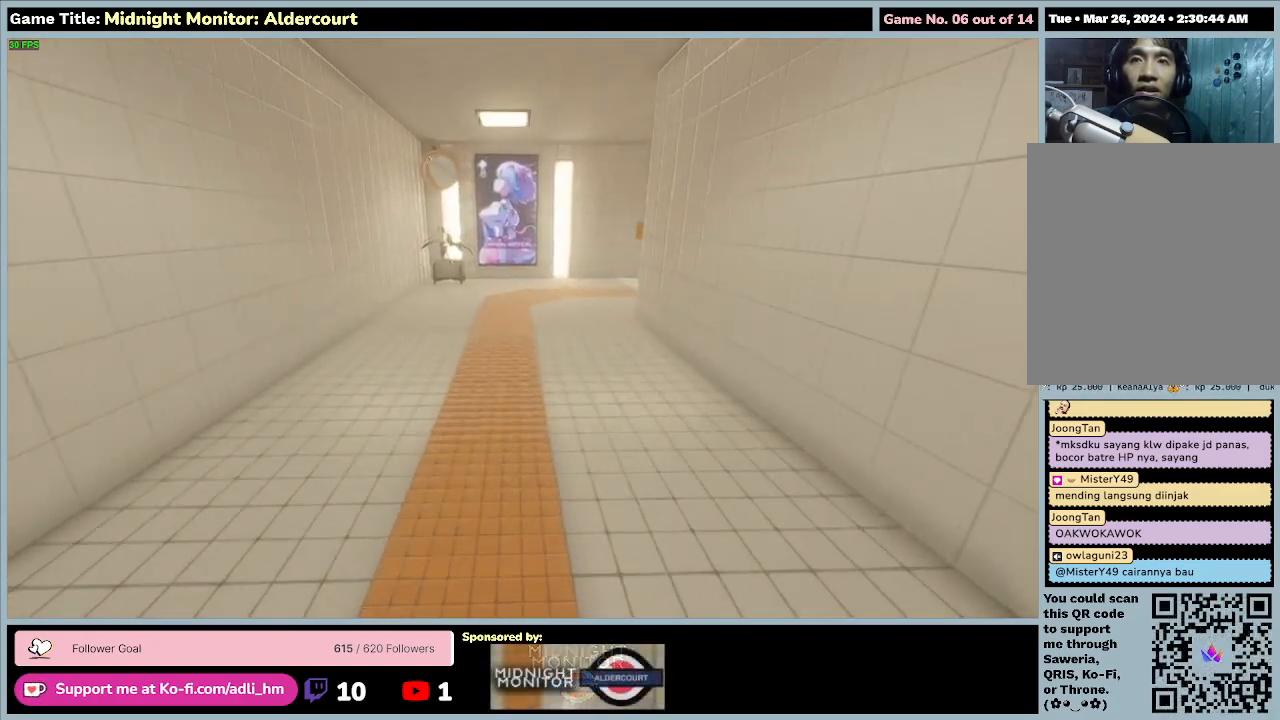
{"keys": ["w"], "events": []}
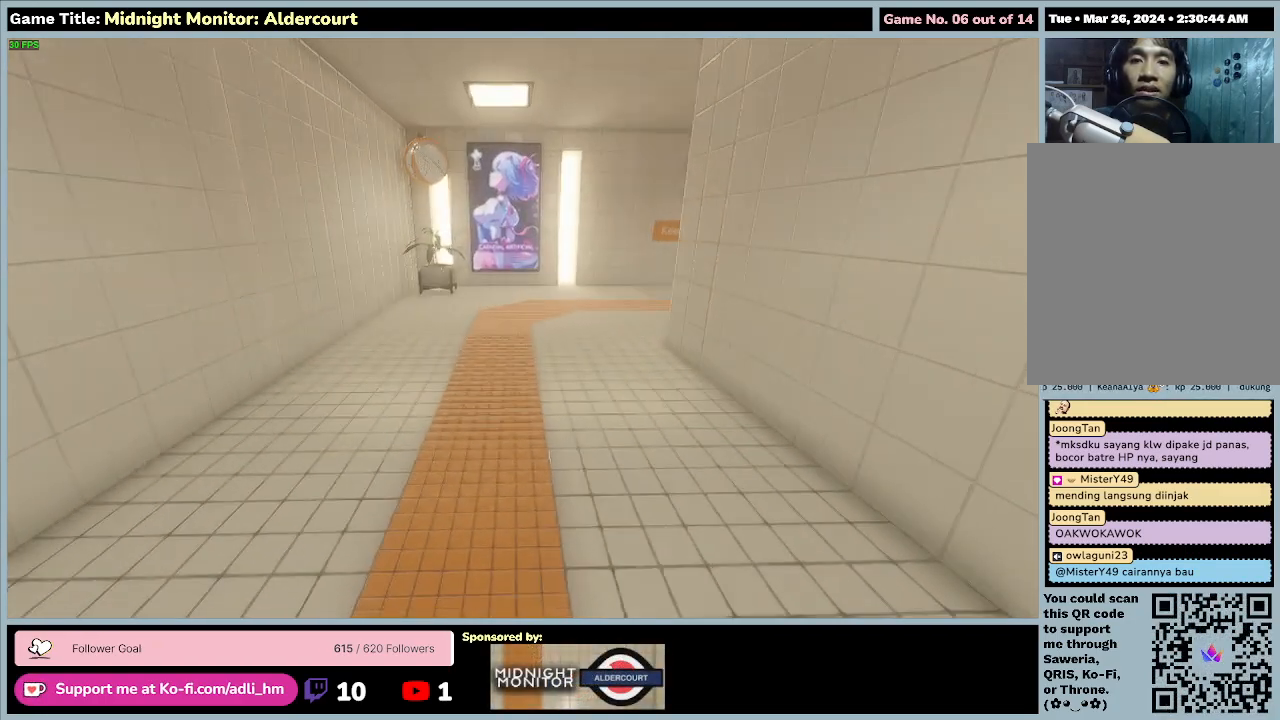
{"keys": ["w"], "events": []}
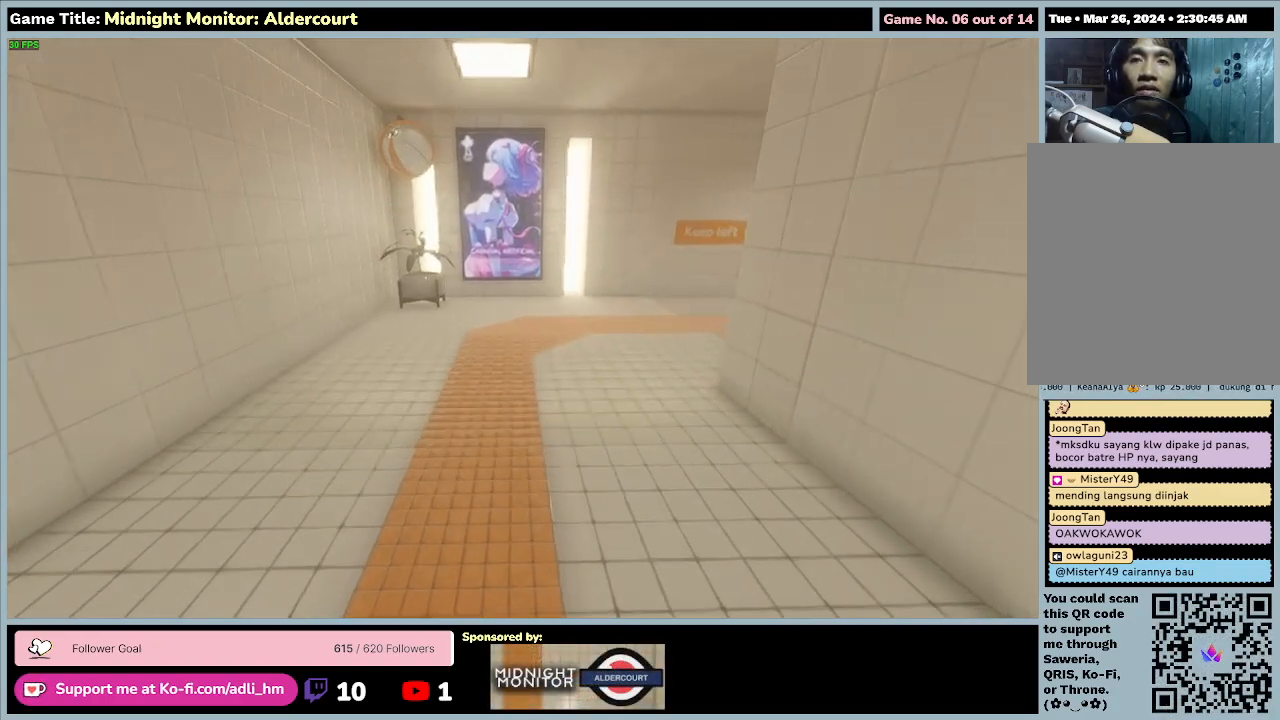
{"keys": ["w"], "events": []}
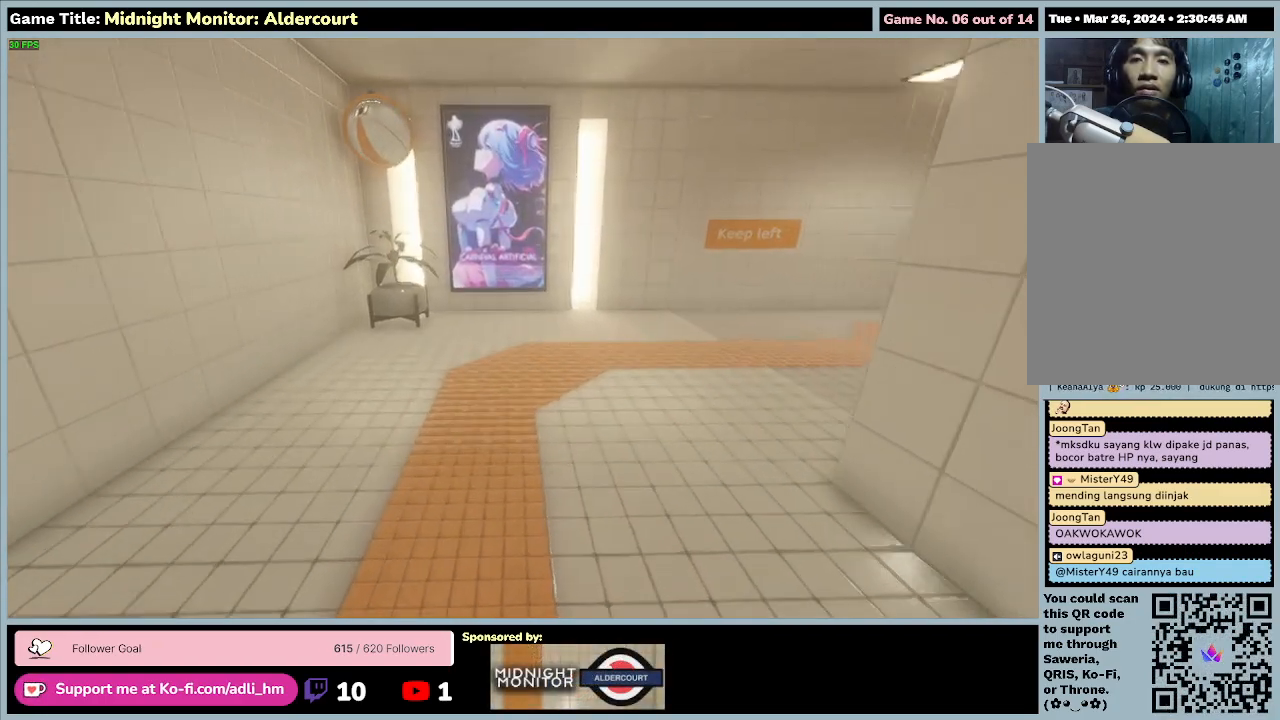
{"keys": ["w"], "events": []}
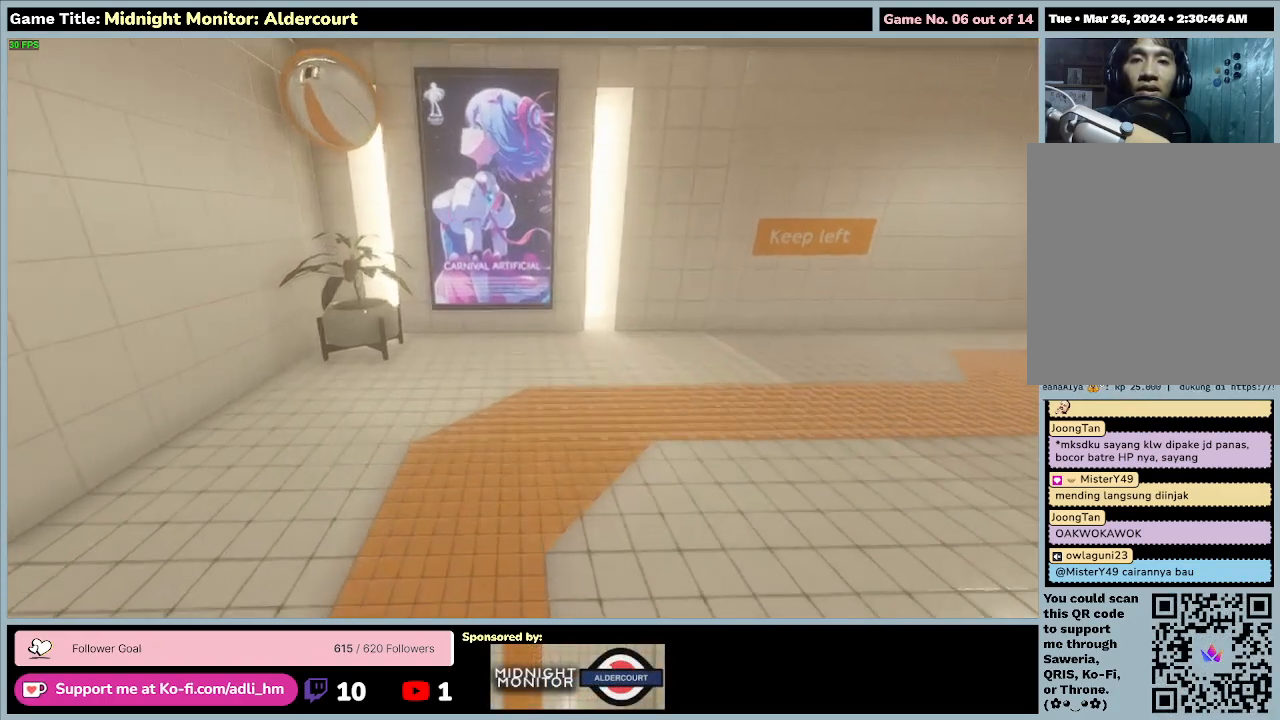
{"keys": ["w"], "events": []}
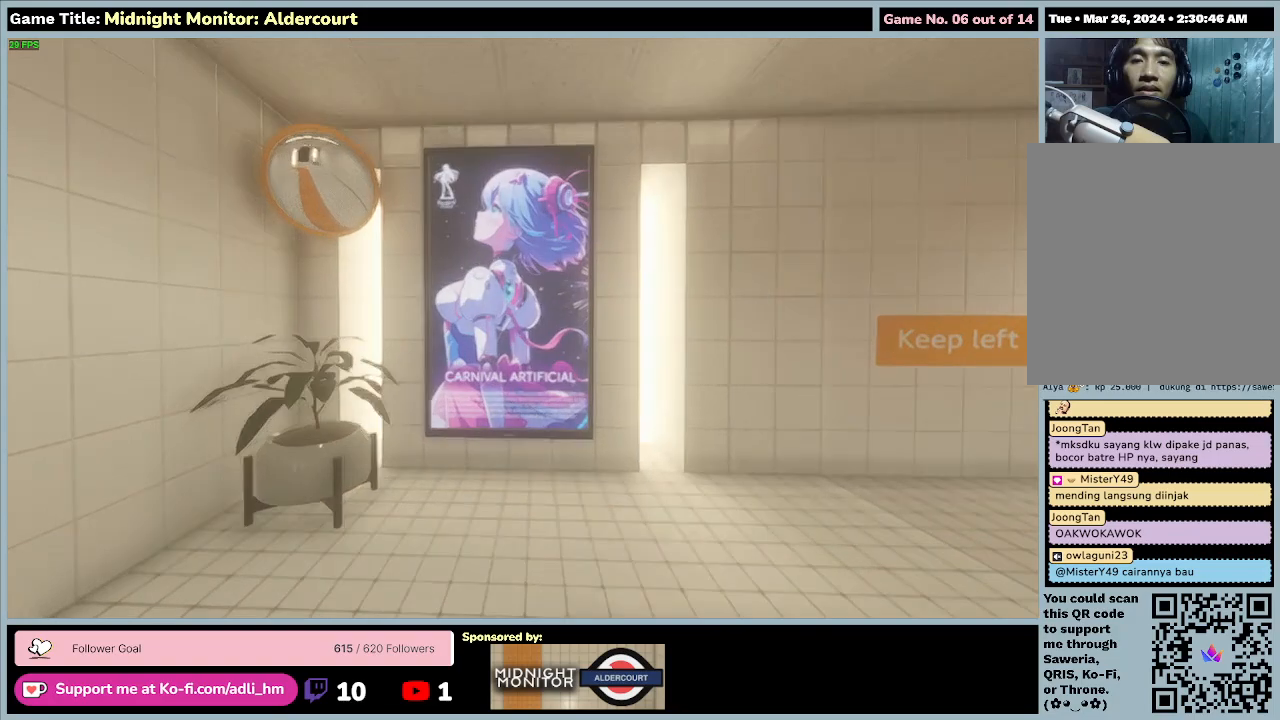
{"keys": ["w"], "events": []}
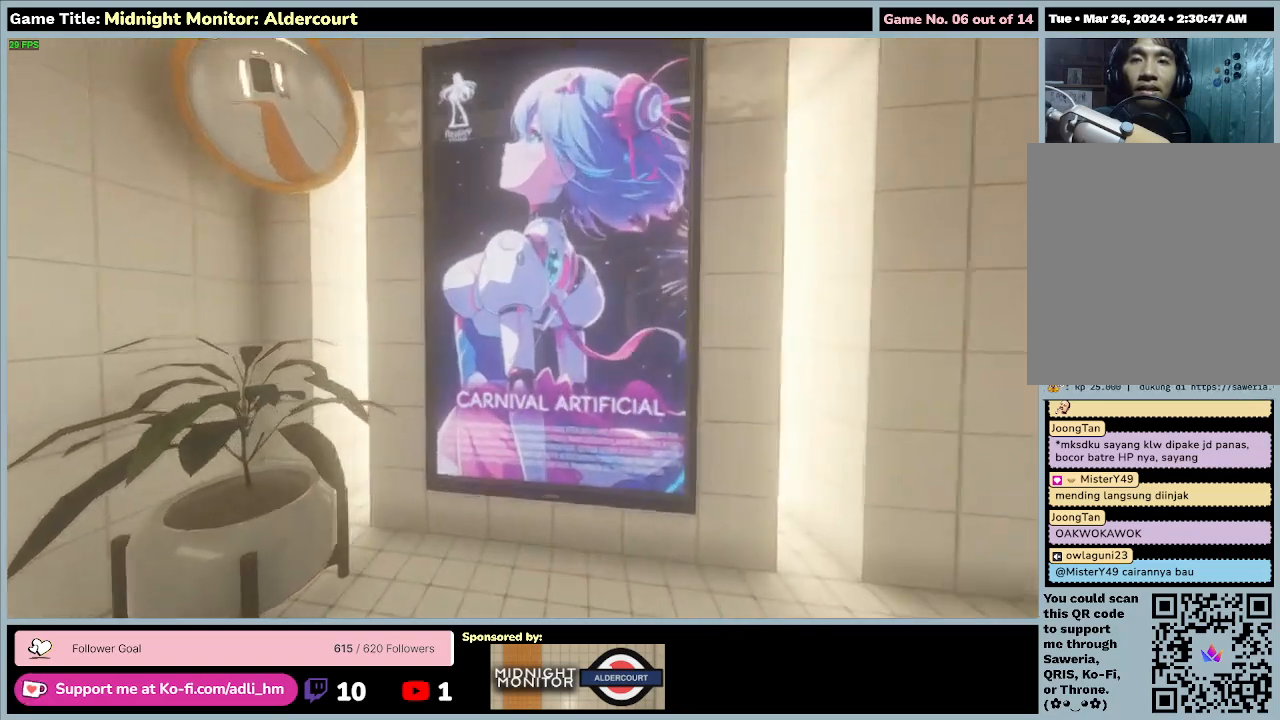
{"keys": [], "events": [[333, "w", "up"]]}
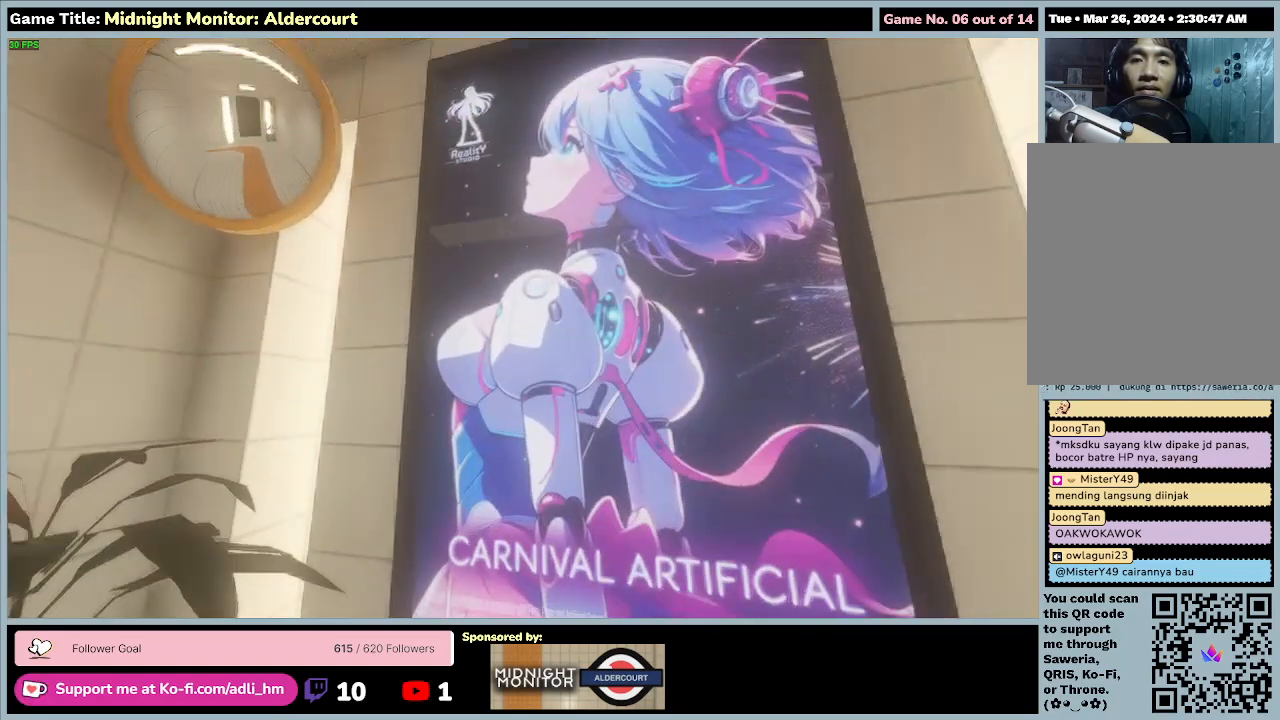
{"keys": [], "events": []}
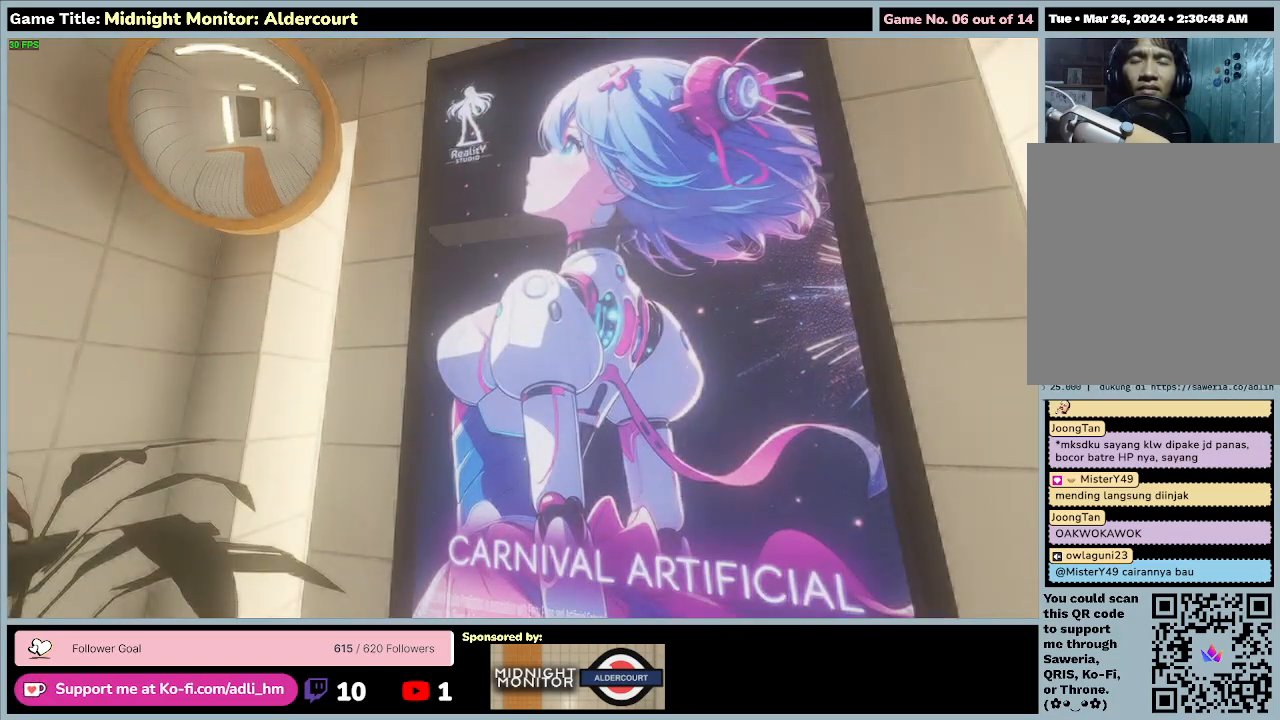
{"keys": [], "events": []}
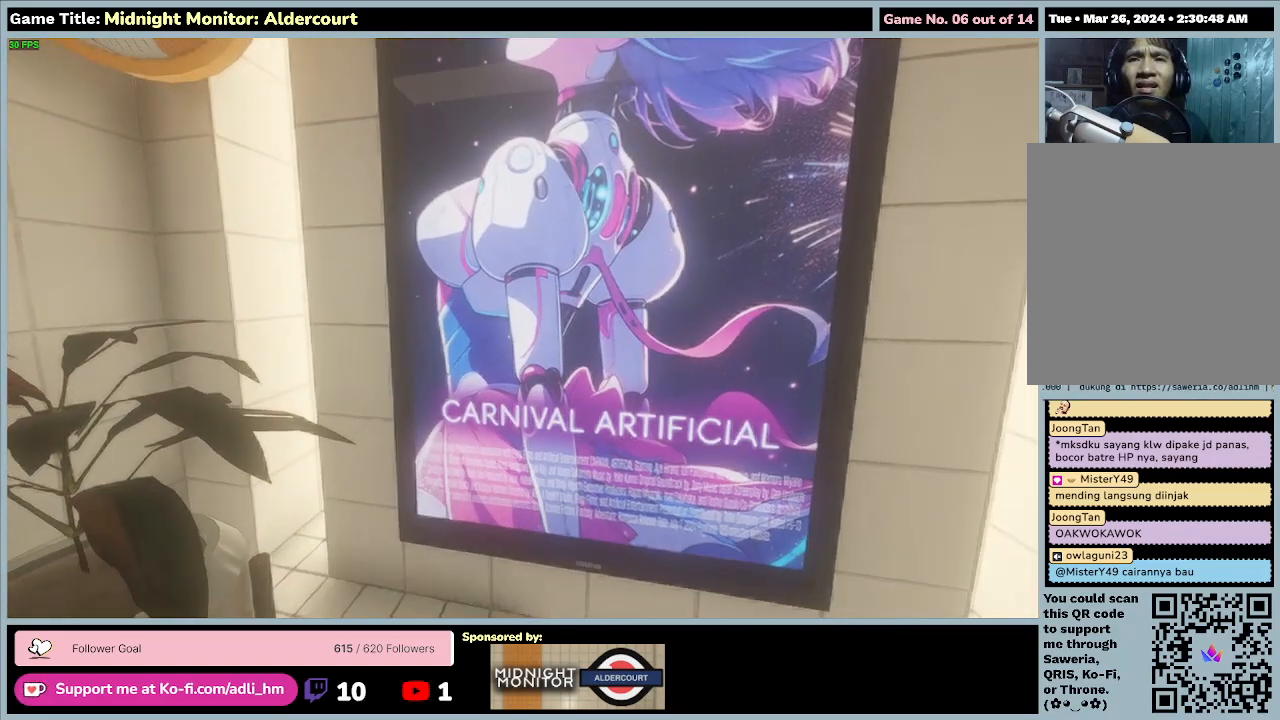
{"keys": ["s"], "events": [[500, "s", "down"]]}
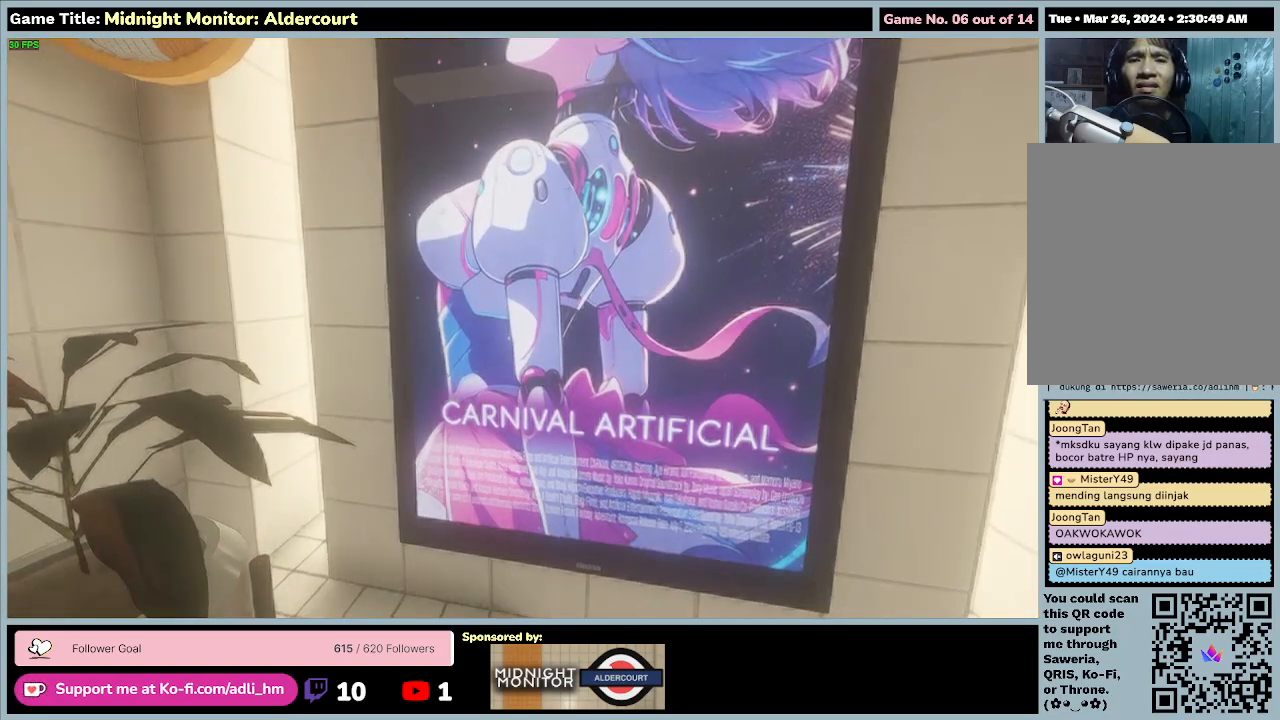
{"keys": [], "events": [[467, "s", "up"]]}
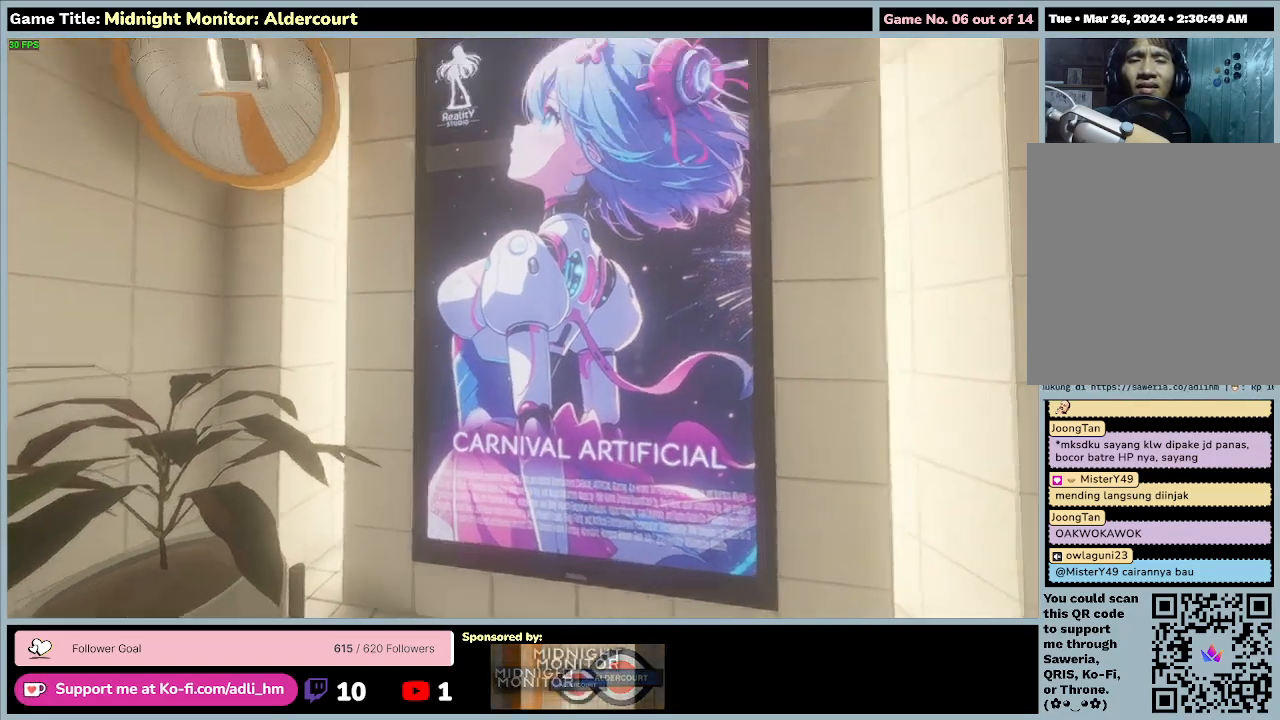
{"keys": [], "events": []}
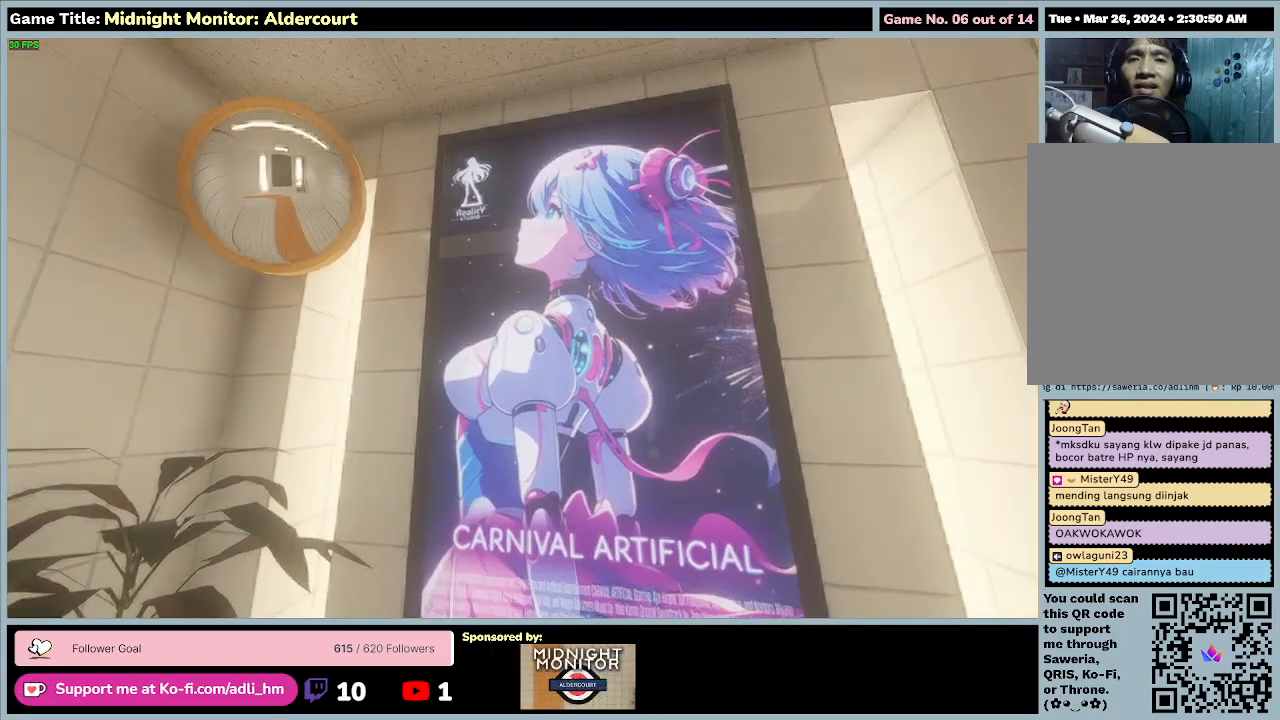
{"keys": [], "events": []}
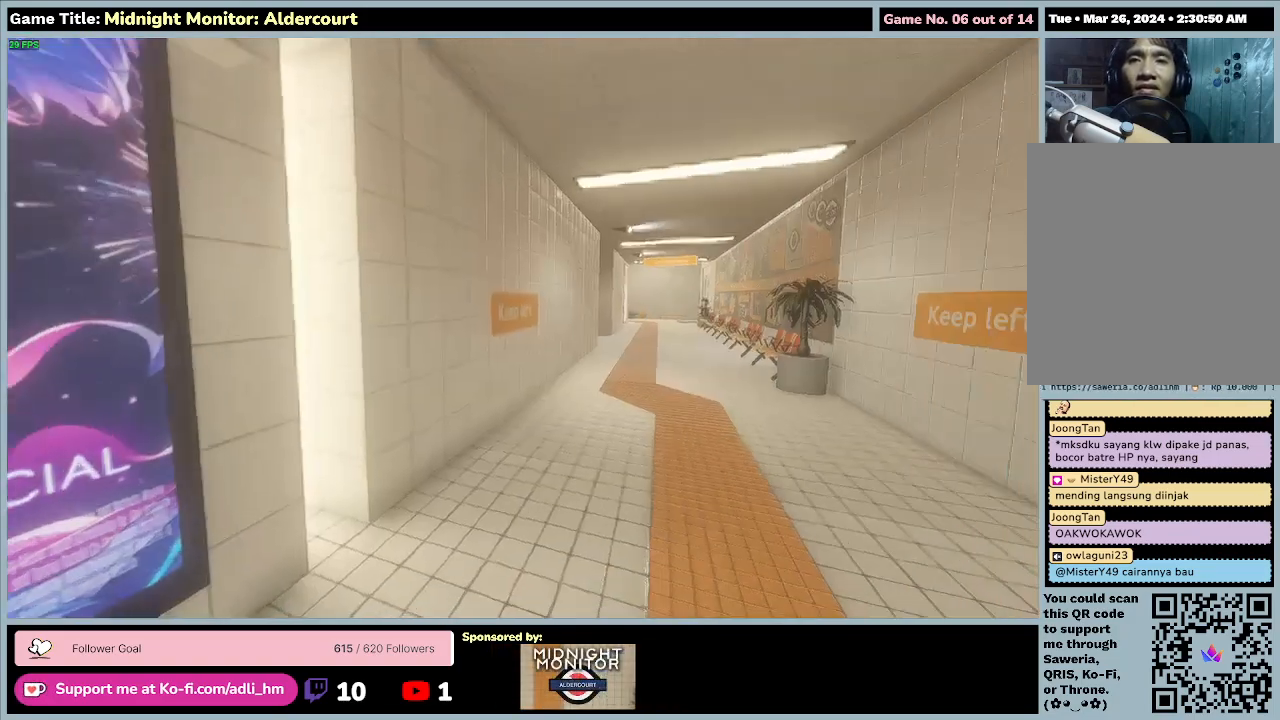
{"keys": ["w"], "events": [[233, "w", "down"]]}